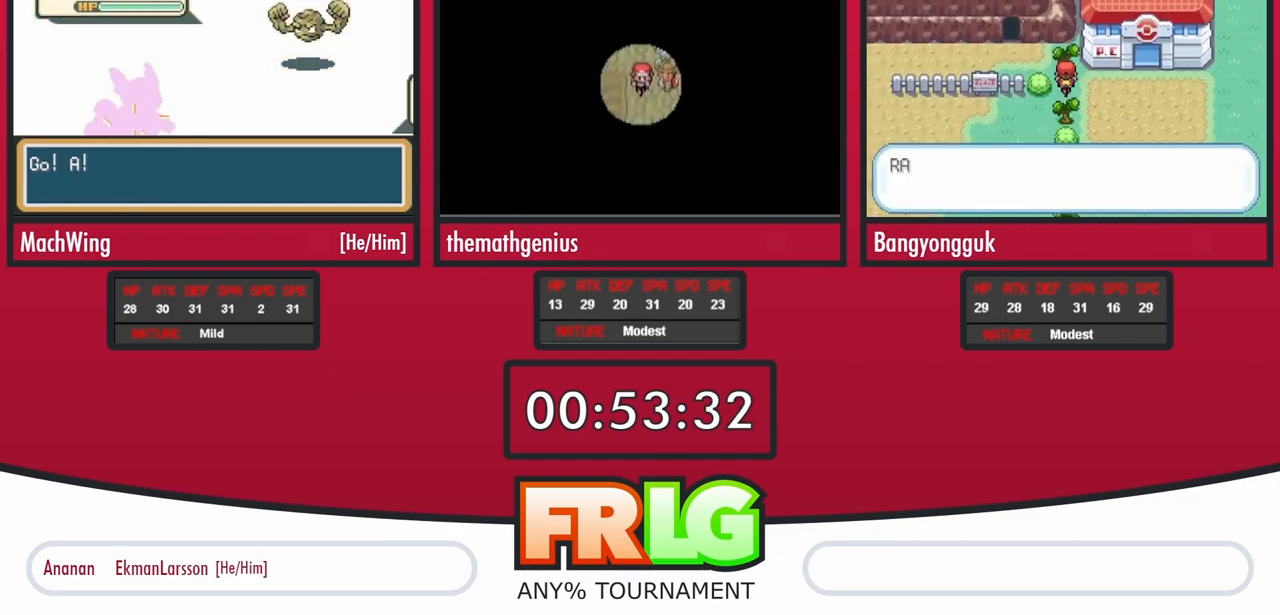
Gameplay with a controller (Nintendo layout); each line is a JSON object with the inputs held at the frame after it. "events" lists button and stick changes between this image and that frame as [ms after this image, input, new state], when the widget could be followed in between. Not read: A L3 R3.
{"buttons": [], "events": []}
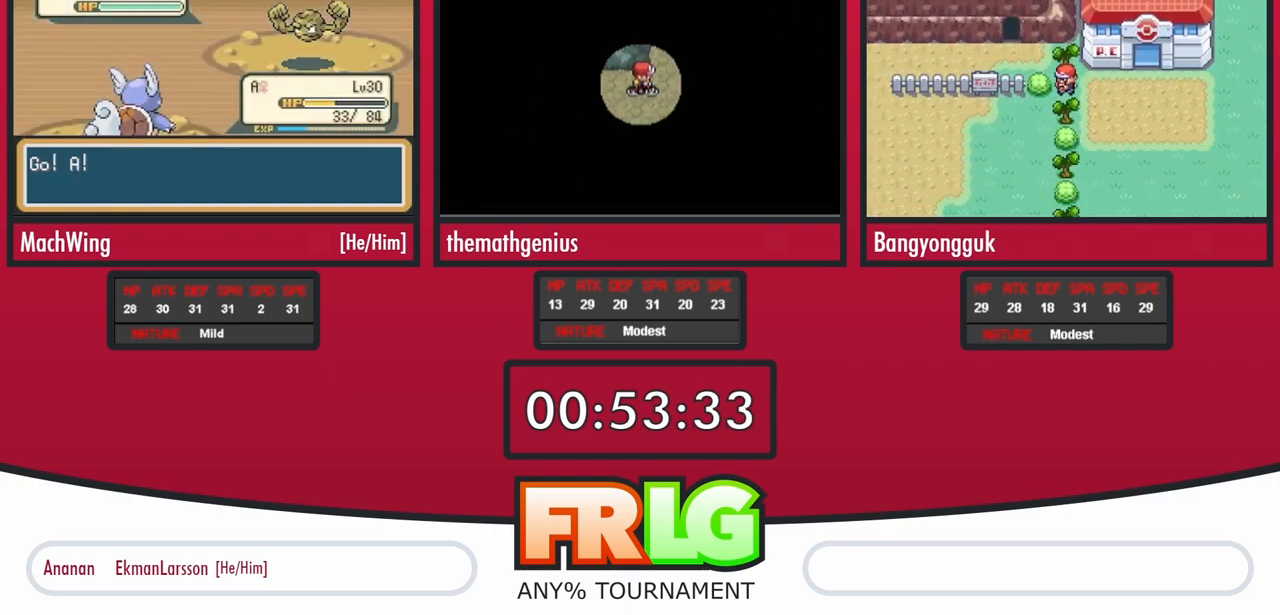
{"buttons": [], "events": []}
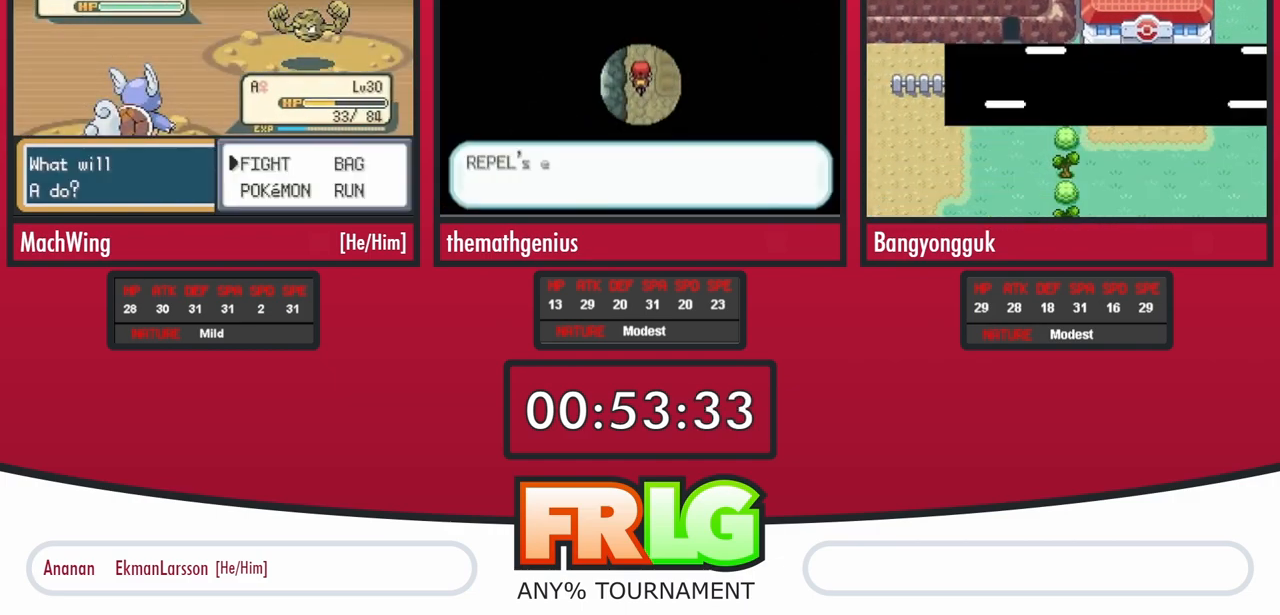
{"buttons": [], "events": [[150, "DPAD_DOWN", "down"], [267, "DPAD_DOWN", "up"]]}
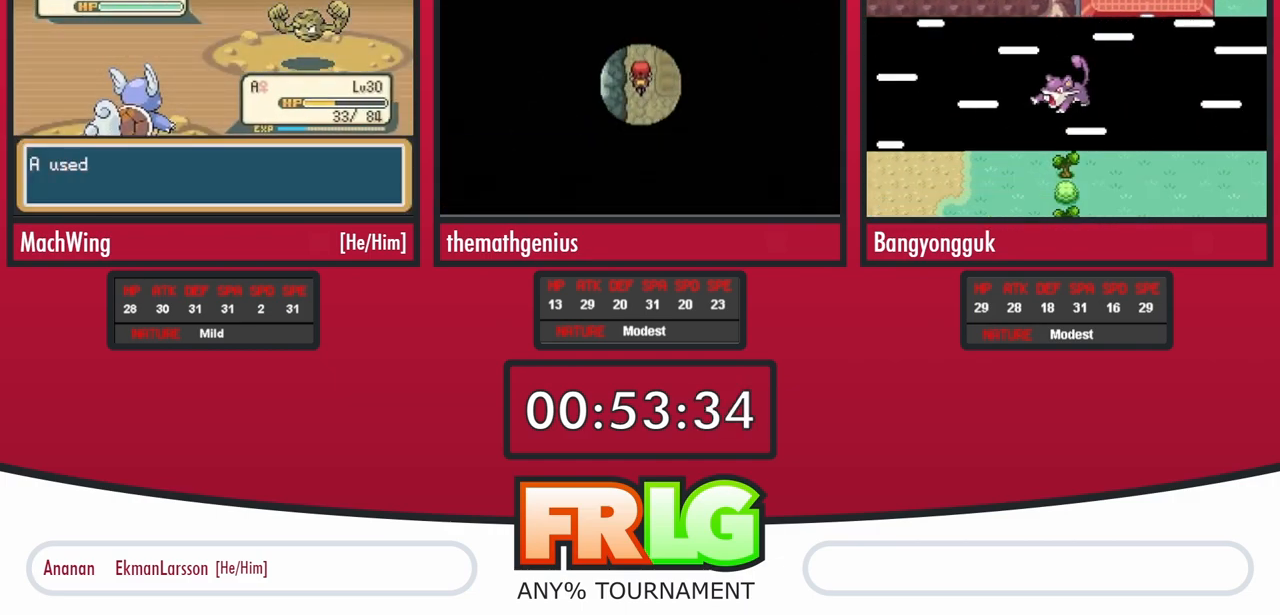
{"buttons": ["B"], "events": [[433, "B", "down"]]}
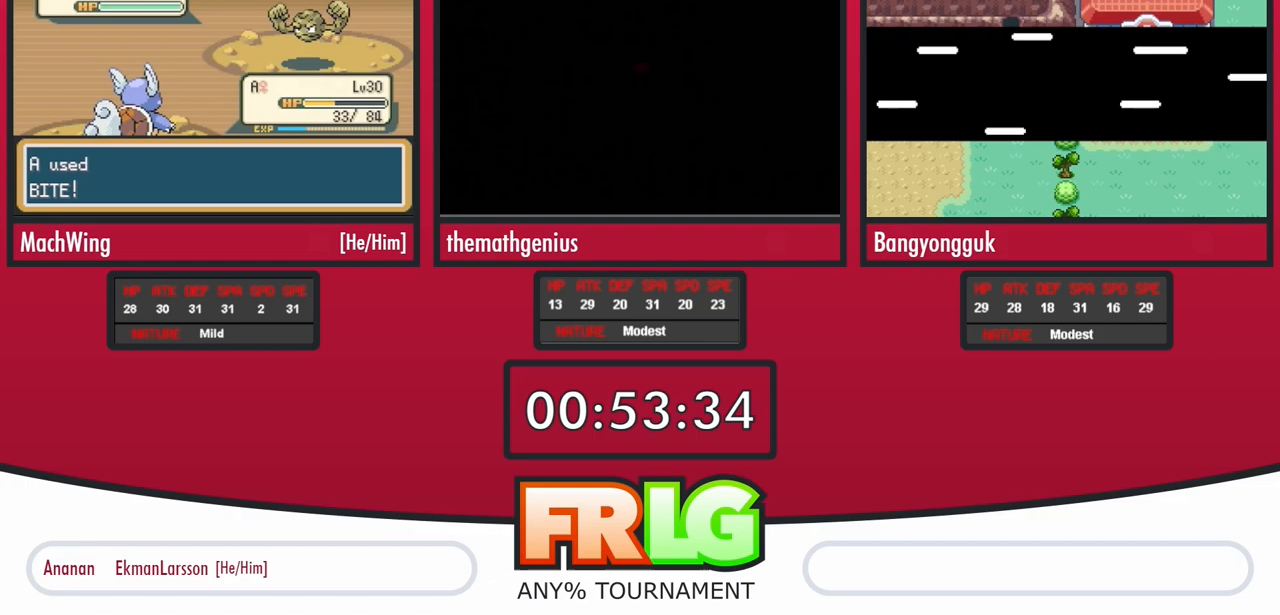
{"buttons": ["B"], "events": [[100, "B", "up"], [200, "B", "down"], [250, "B", "up"], [483, "B", "down"]]}
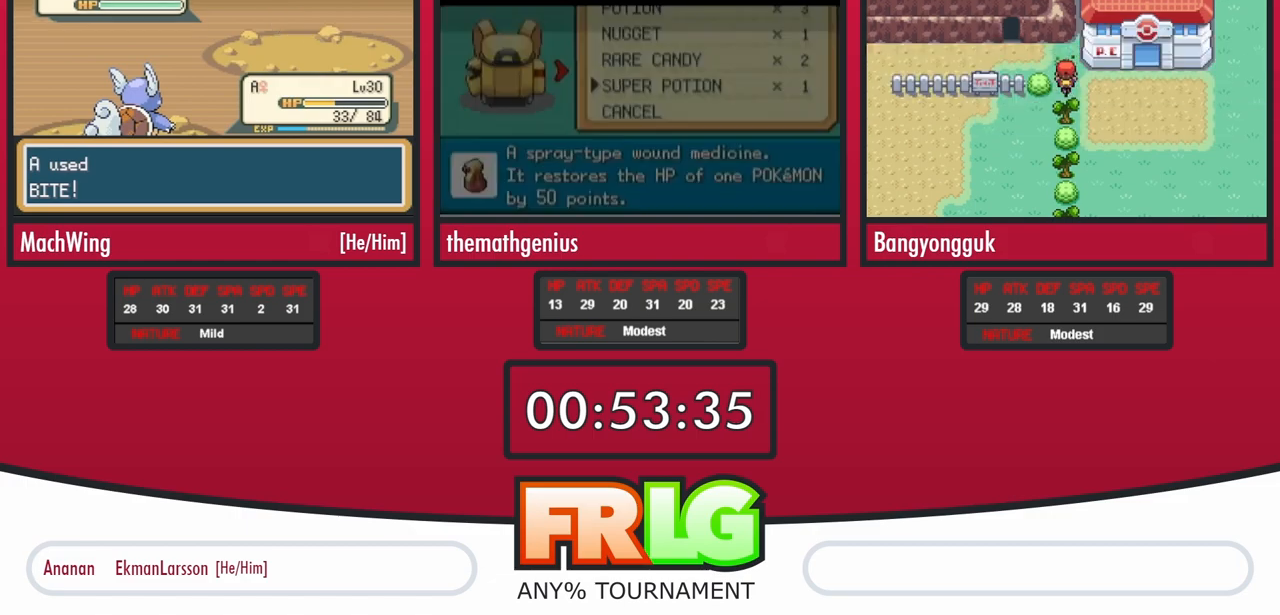
{"buttons": ["B"], "events": [[50, "B", "up"], [133, "B", "down"], [200, "B", "up"], [300, "B", "down"], [367, "B", "up"], [433, "B", "down"]]}
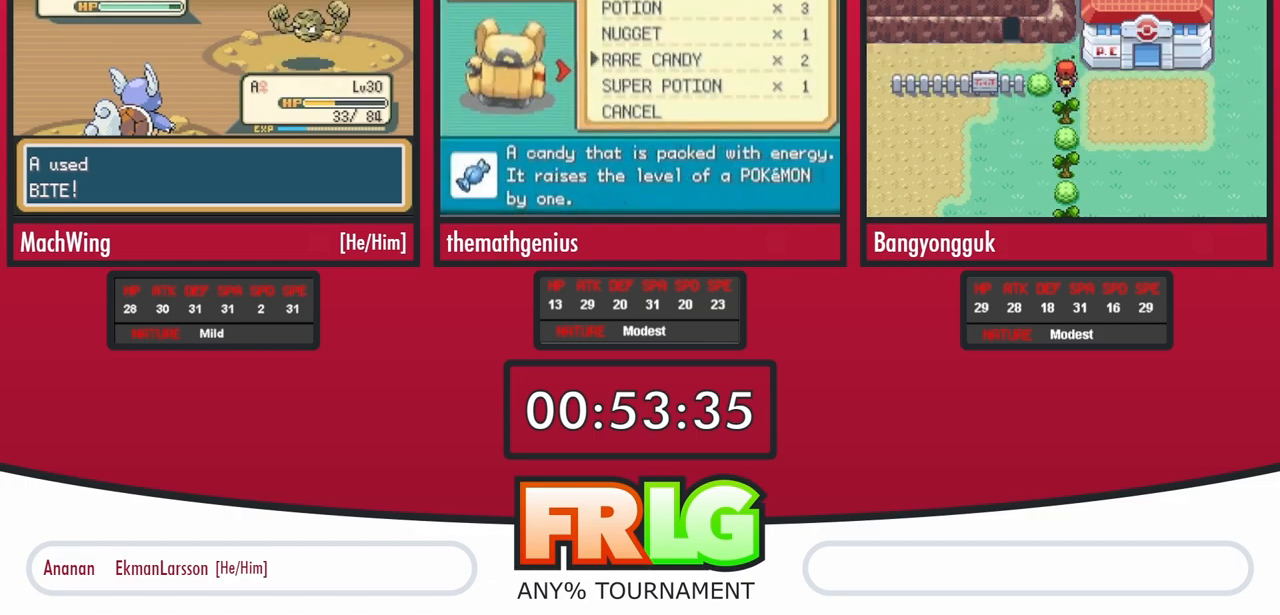
{"buttons": [], "events": [[17, "B", "up"], [100, "B", "down"], [167, "B", "up"], [250, "B", "down"], [333, "B", "up"]]}
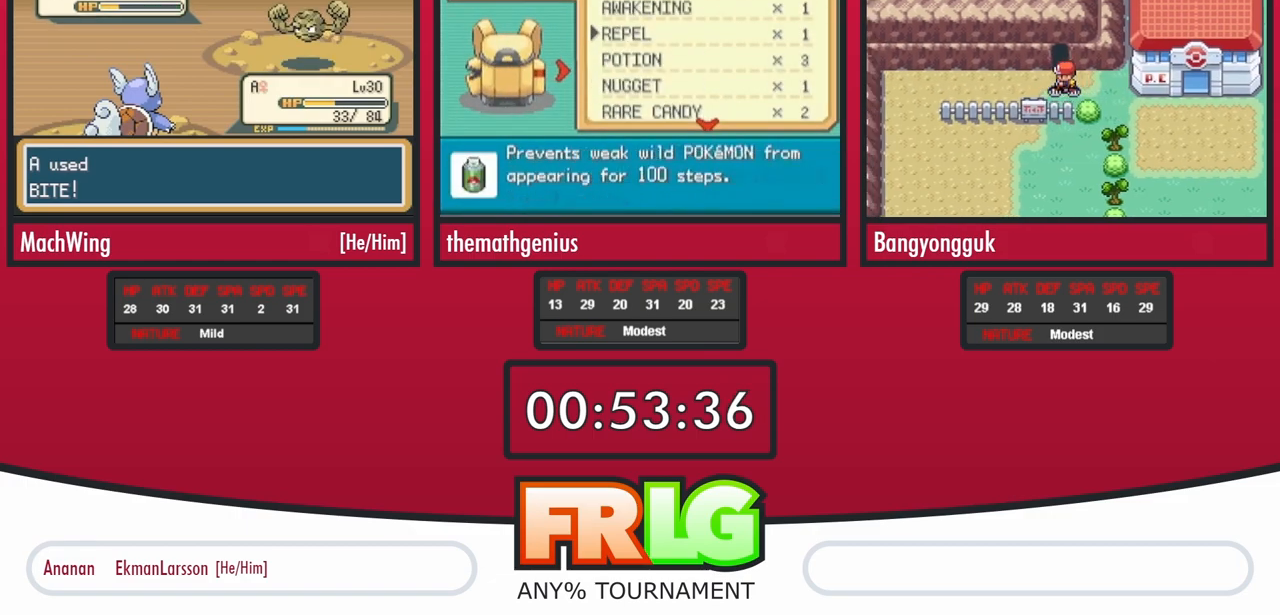
{"buttons": [], "events": [[217, "B", "down"], [300, "B", "up"]]}
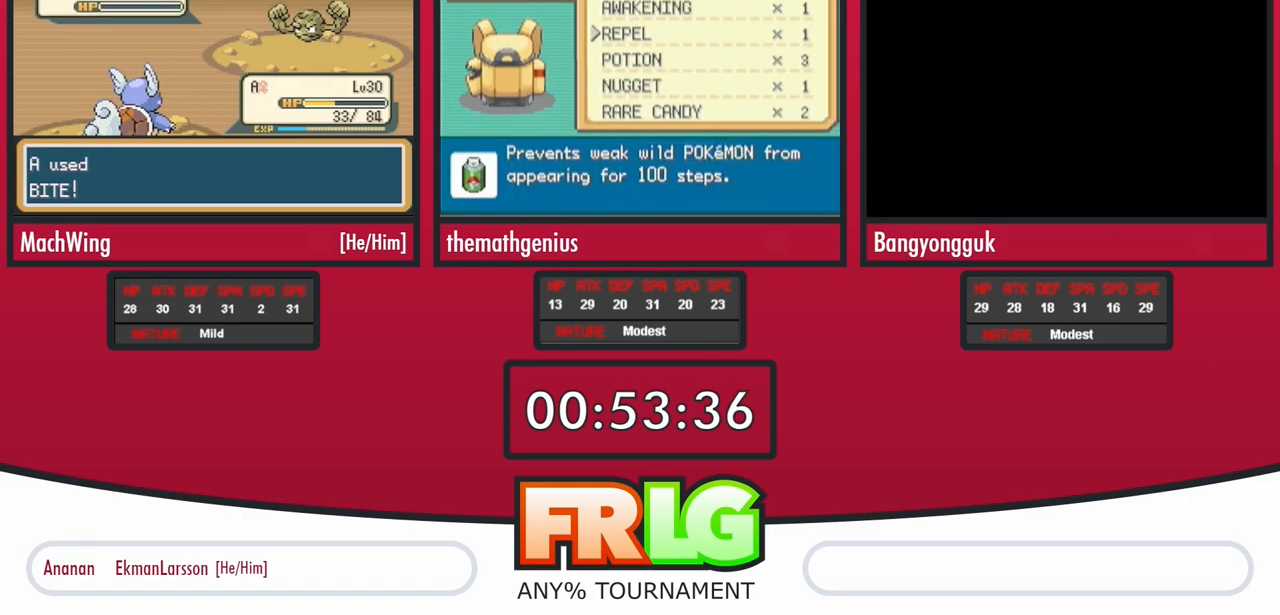
{"buttons": [], "events": []}
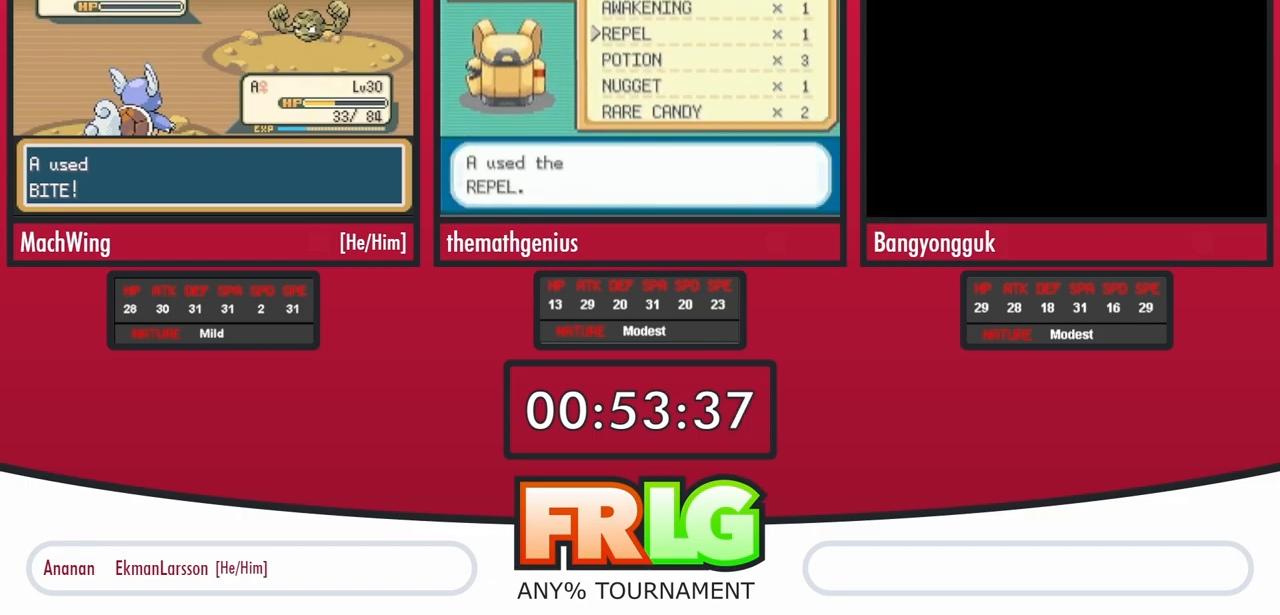
{"buttons": [], "events": []}
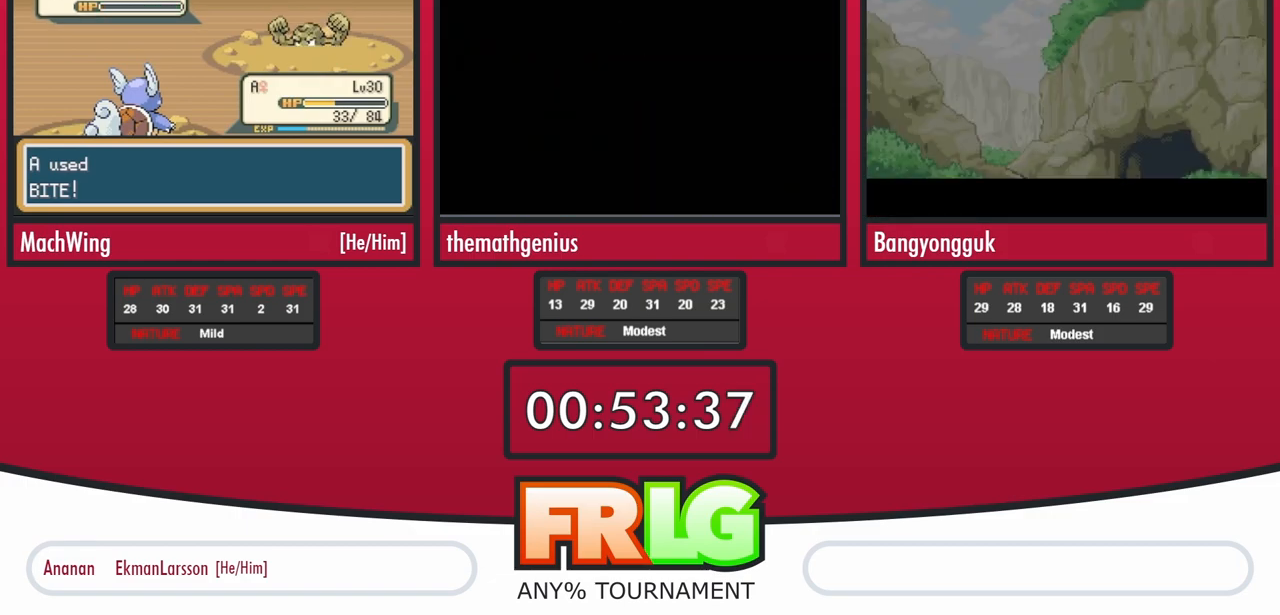
{"buttons": []}
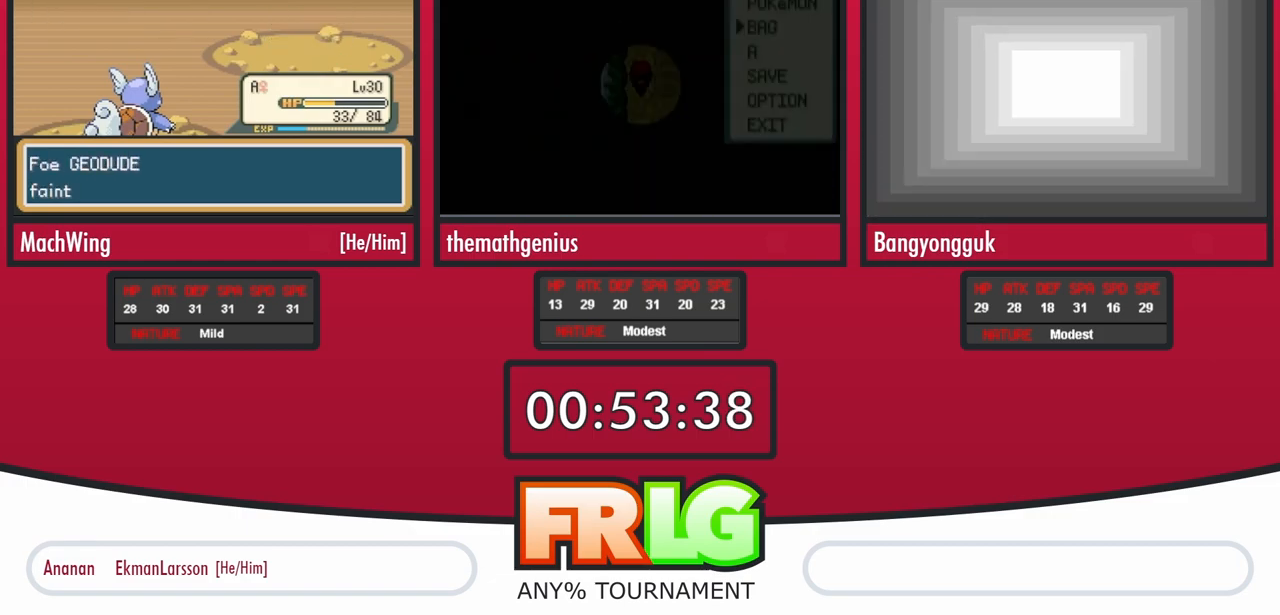
{"buttons": [], "events": []}
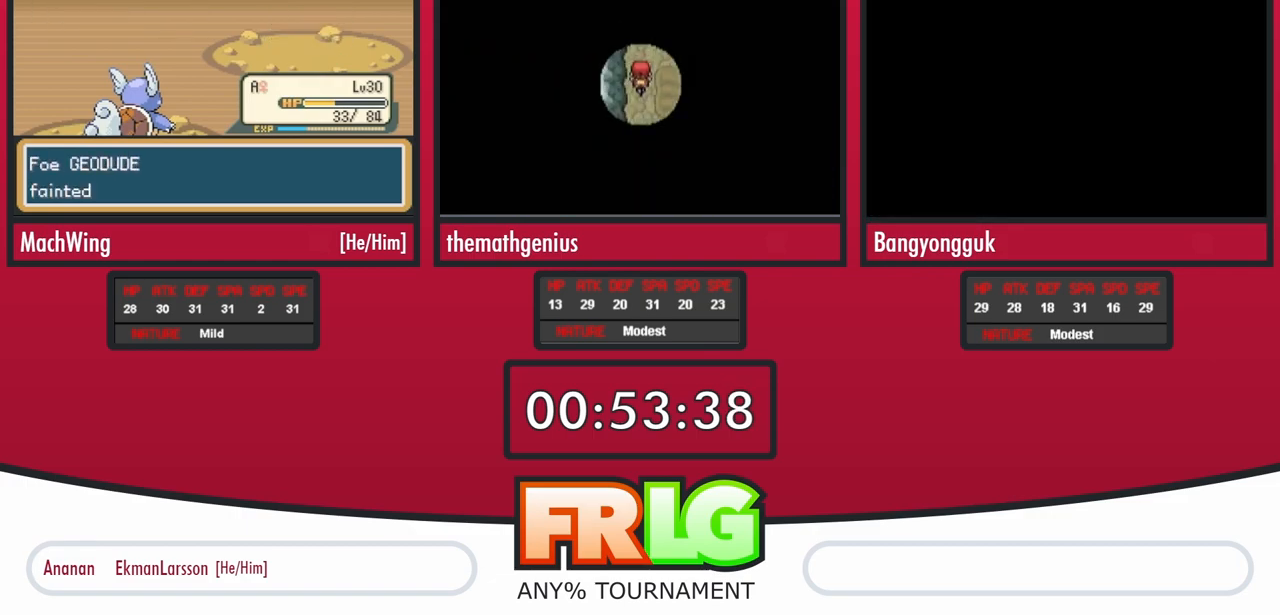
{"buttons": [], "events": []}
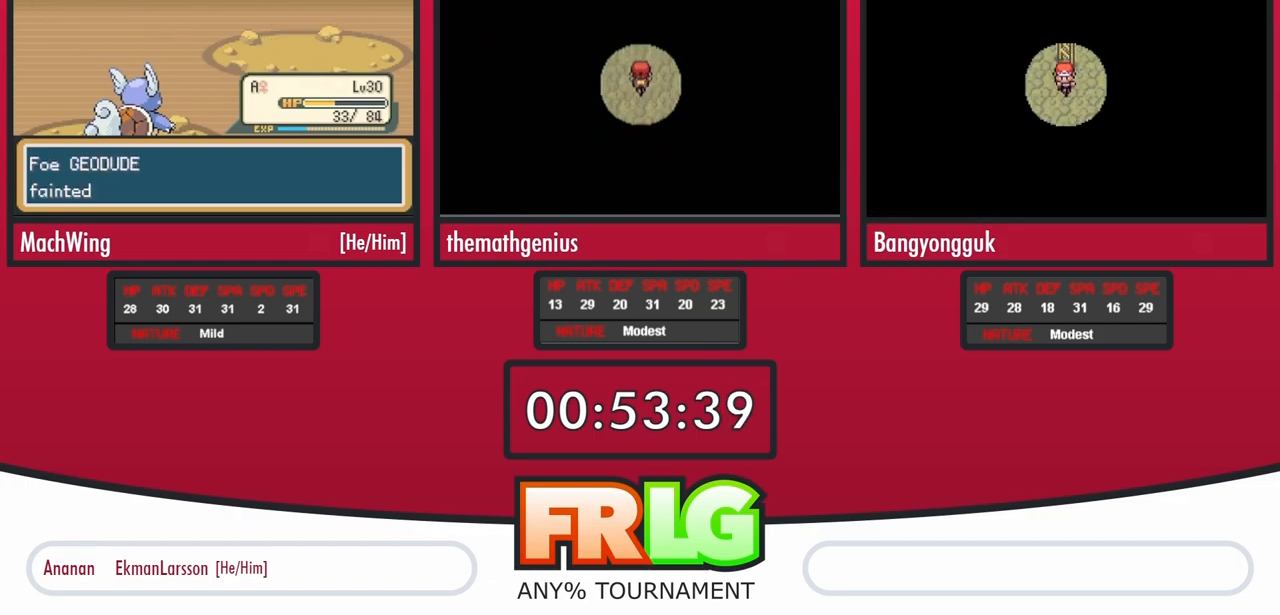
{"buttons": [], "events": []}
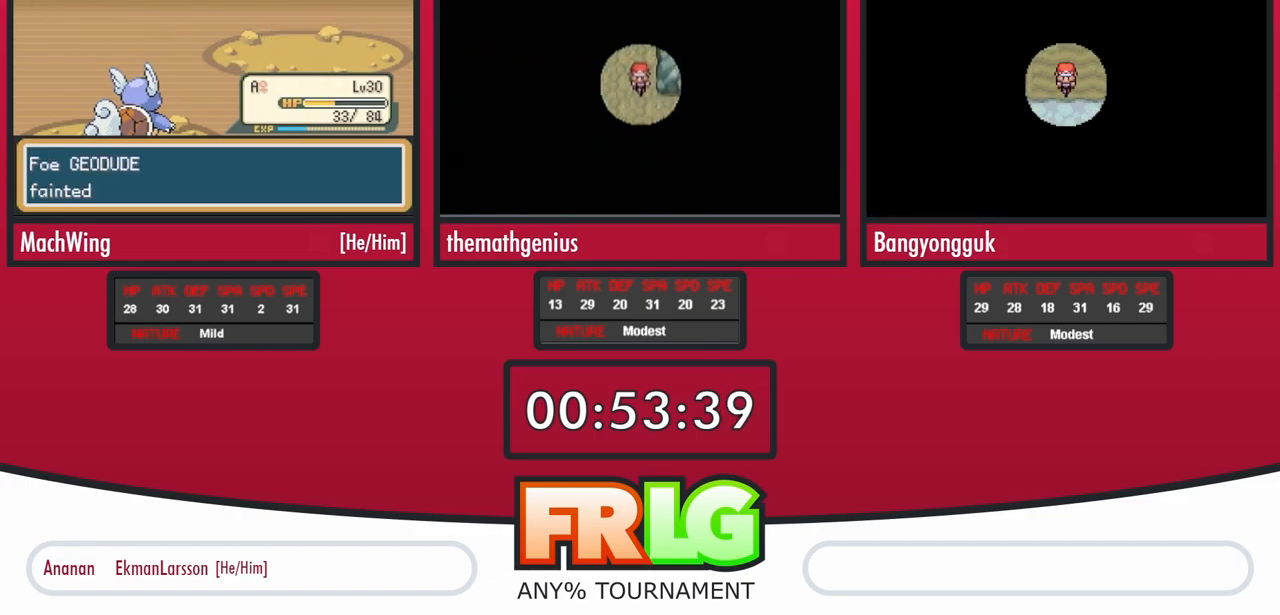
{"buttons": [], "events": []}
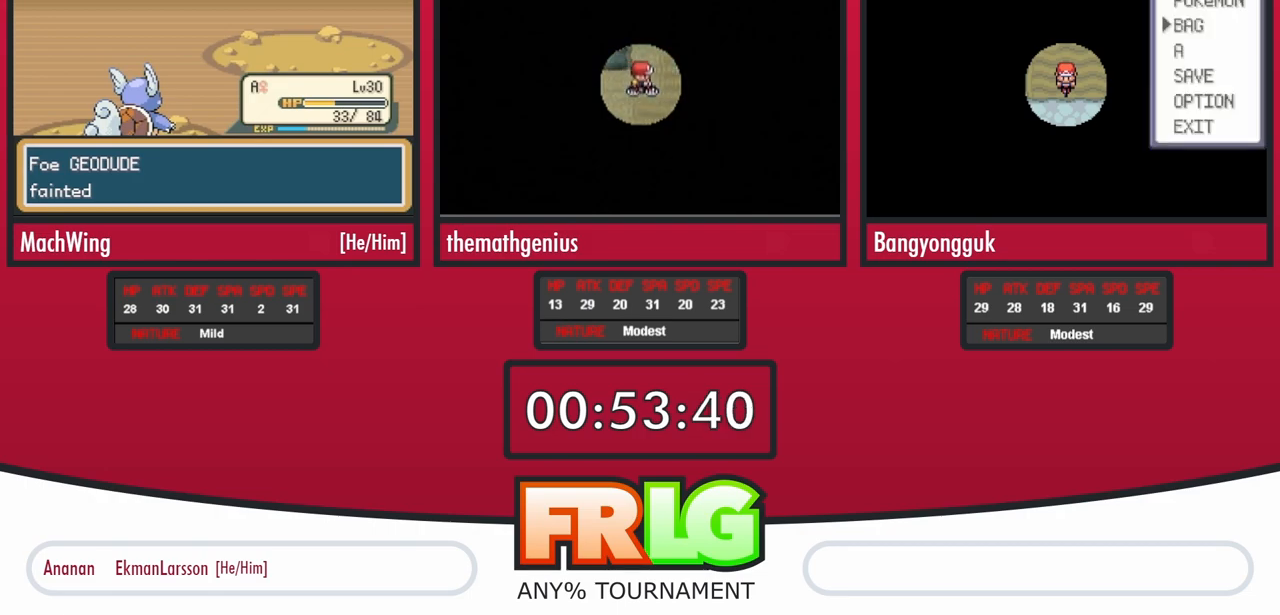
{"buttons": [], "events": []}
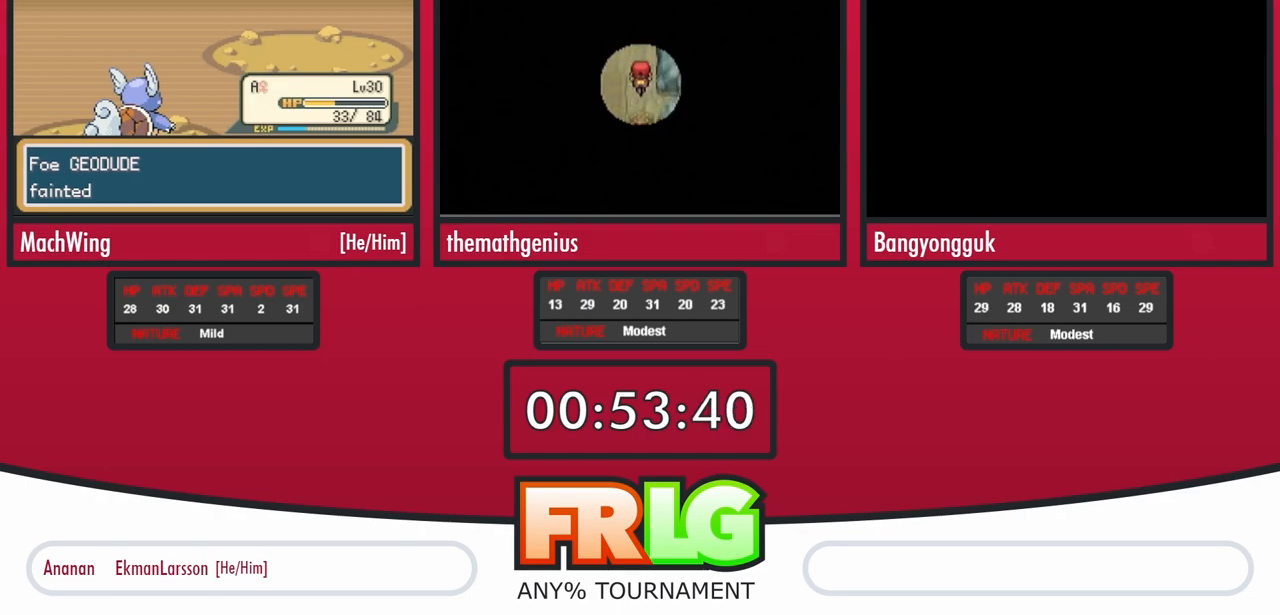
{"buttons": [], "events": []}
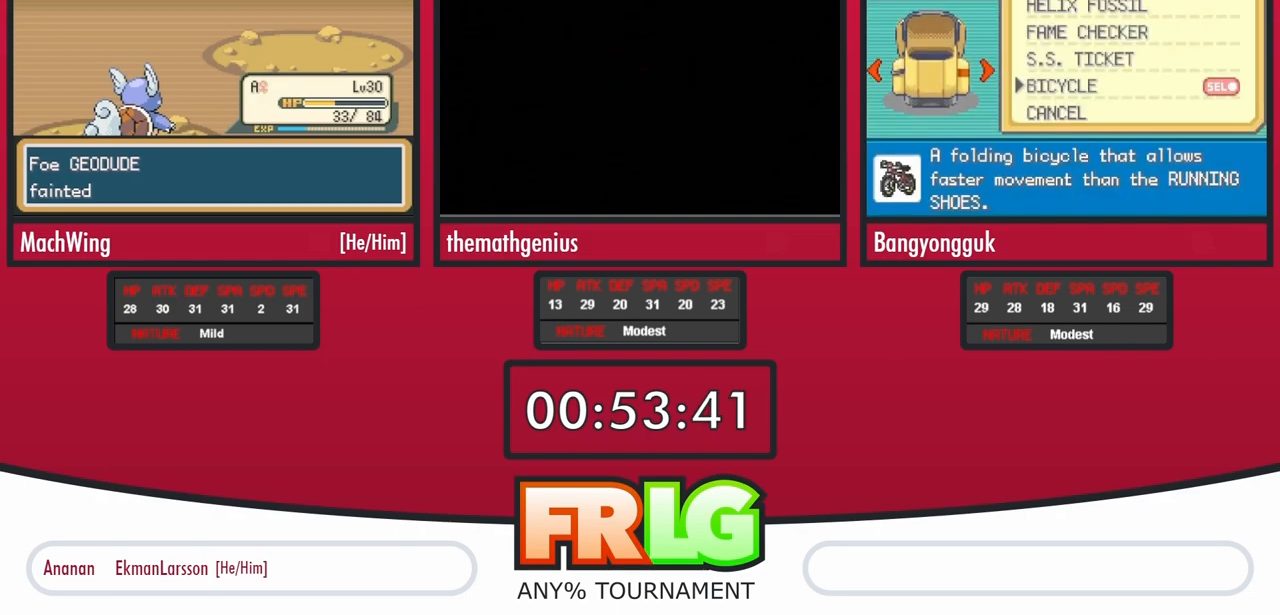
{"buttons": [], "events": []}
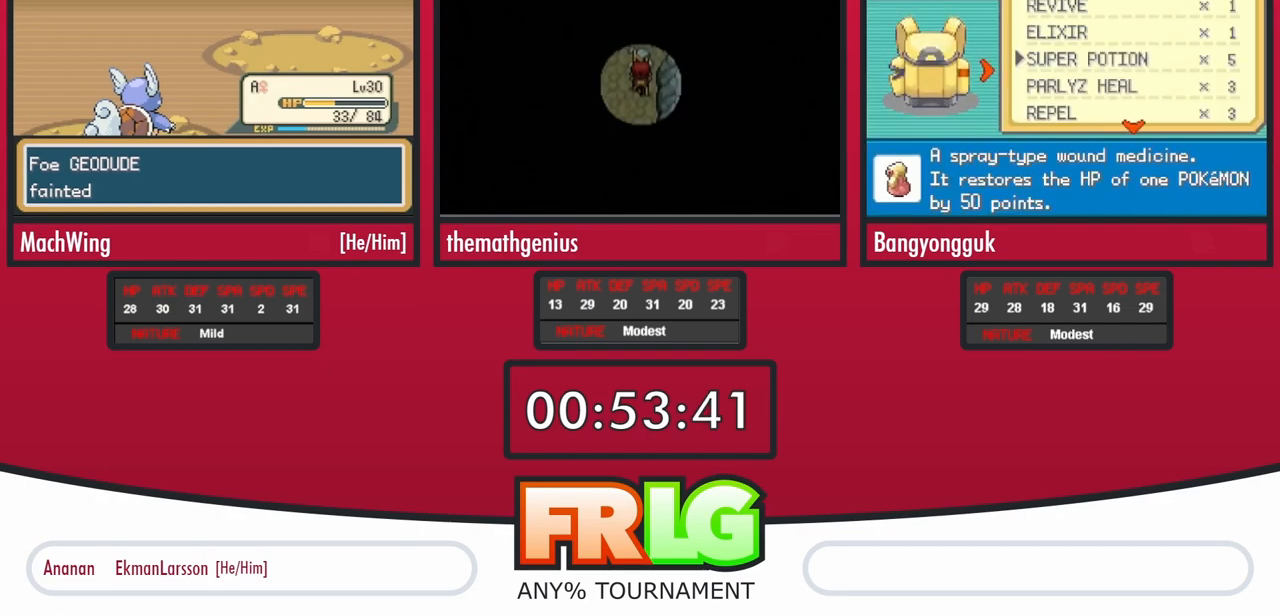
{"buttons": ["B"], "events": [[417, "B", "down"]]}
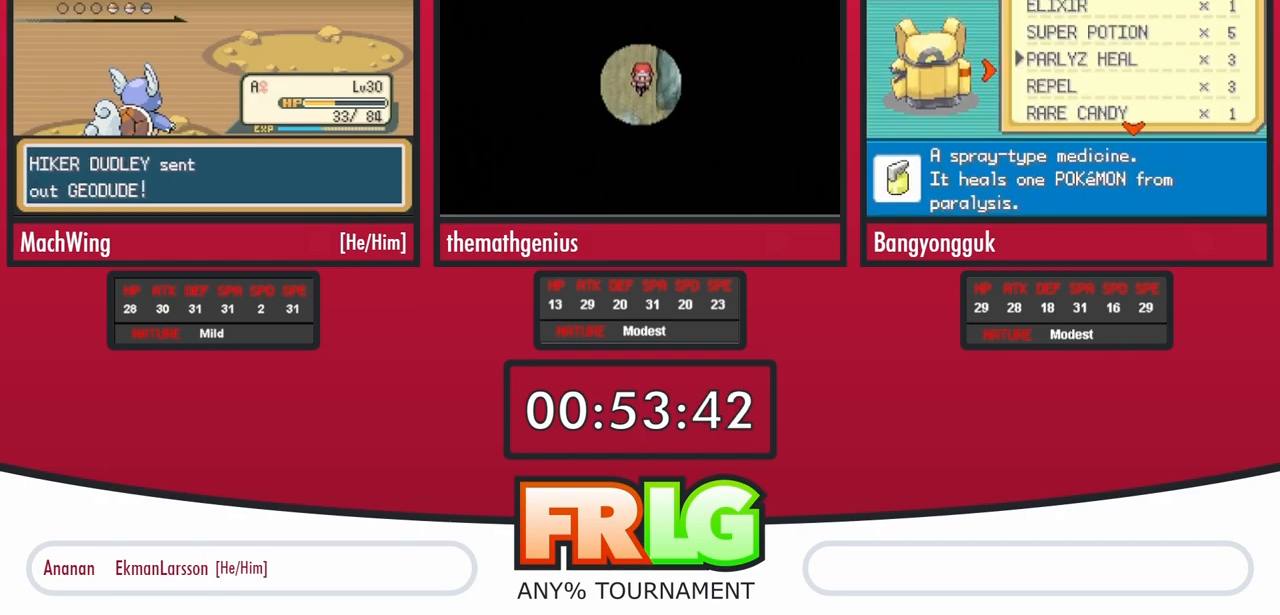
{"buttons": ["B"], "events": [[50, "B", "up"], [150, "B", "down"], [200, "B", "up"], [250, "B", "down"], [350, "B", "up"], [400, "B", "down"]]}